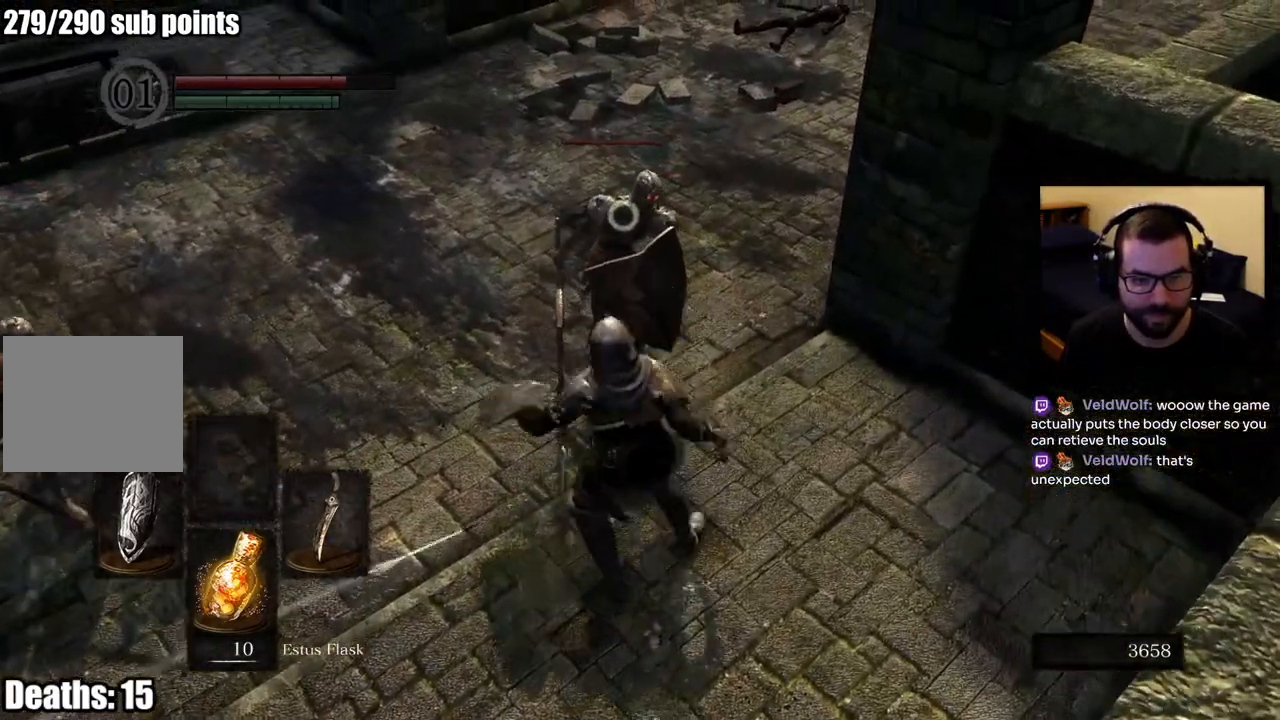
Gameplay with a controller (PlayStation layout); each line is a JSON object with the inputs held at the frame after it. "events" lists button and stick changes between this image and that frame as [ms after this image, input, new state], when the widget could be followed in between.
{"buttons": ["L1"], "left_stick": "center", "right_stick": "center", "events": [[100, "R1", "up"], [250, "left_stick", "center"]]}
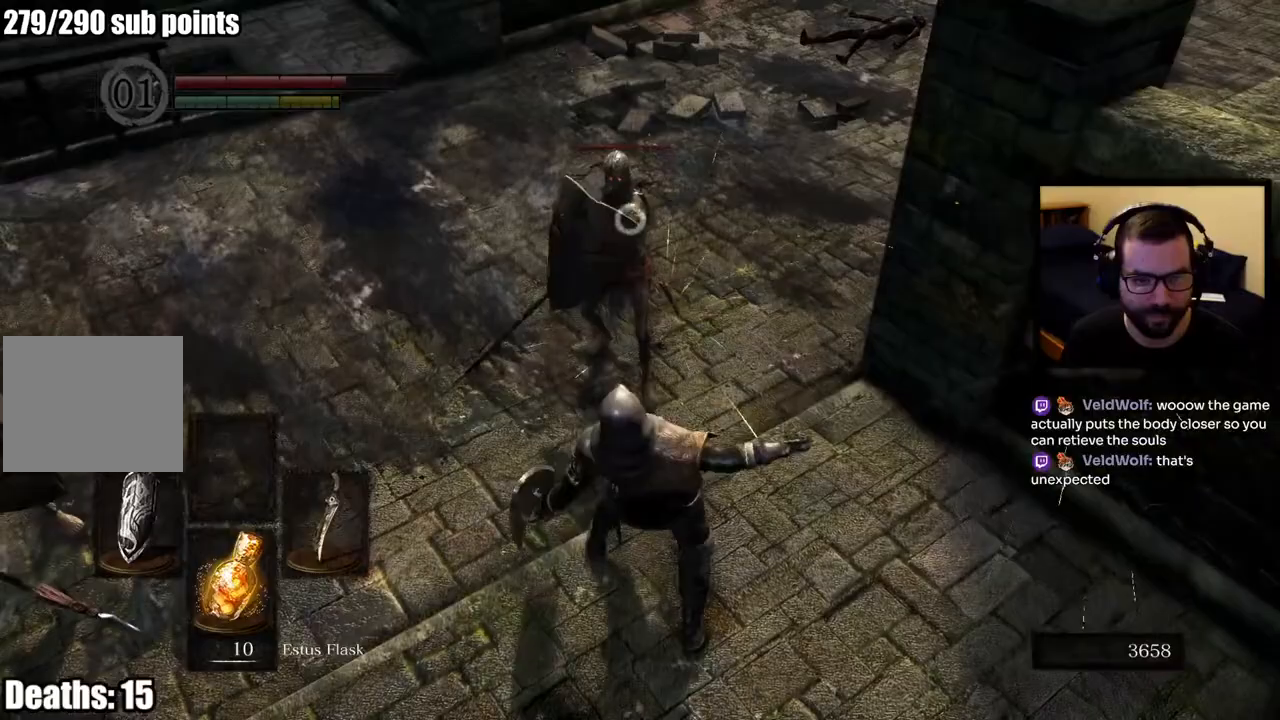
{"buttons": ["L1"], "left_stick": "center", "right_stick": "center", "events": [[17, "left_stick", "up"], [383, "left_stick", "down-right"], [500, "left_stick", "center"]]}
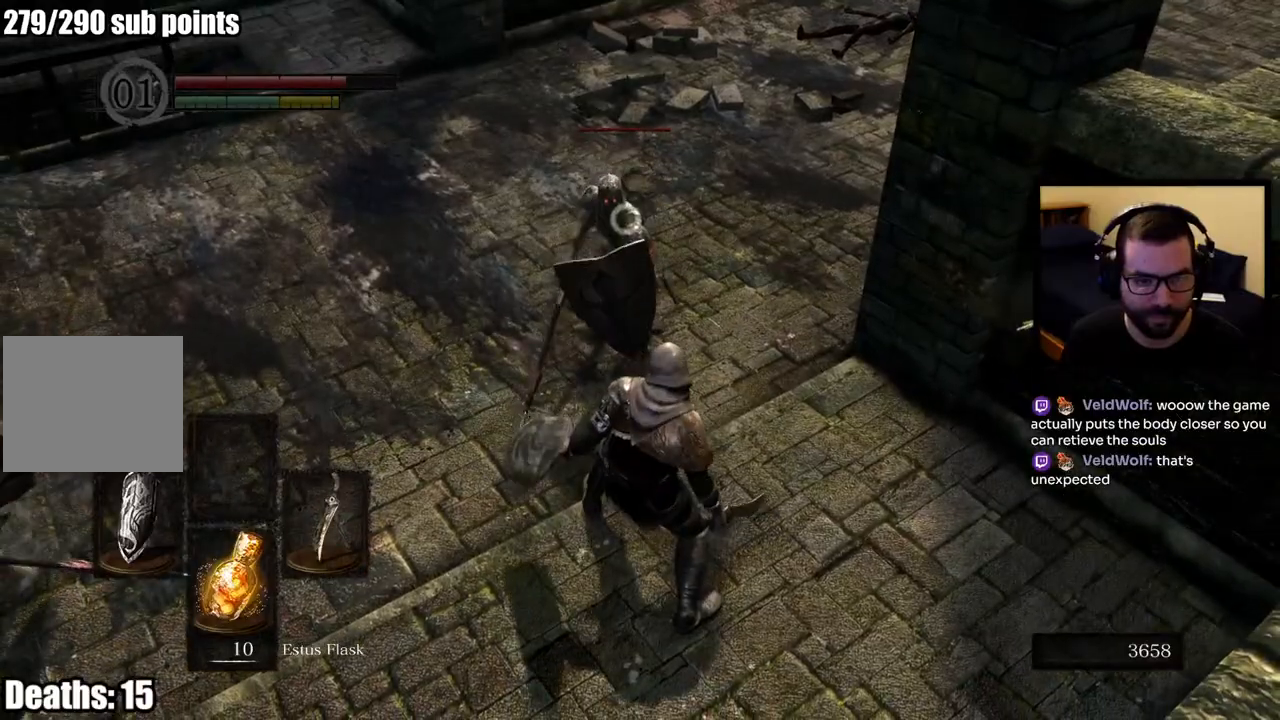
{"buttons": ["L1"], "left_stick": "down-left", "right_stick": "center", "events": [[117, "left_stick", "down"], [367, "left_stick", "down-left"]]}
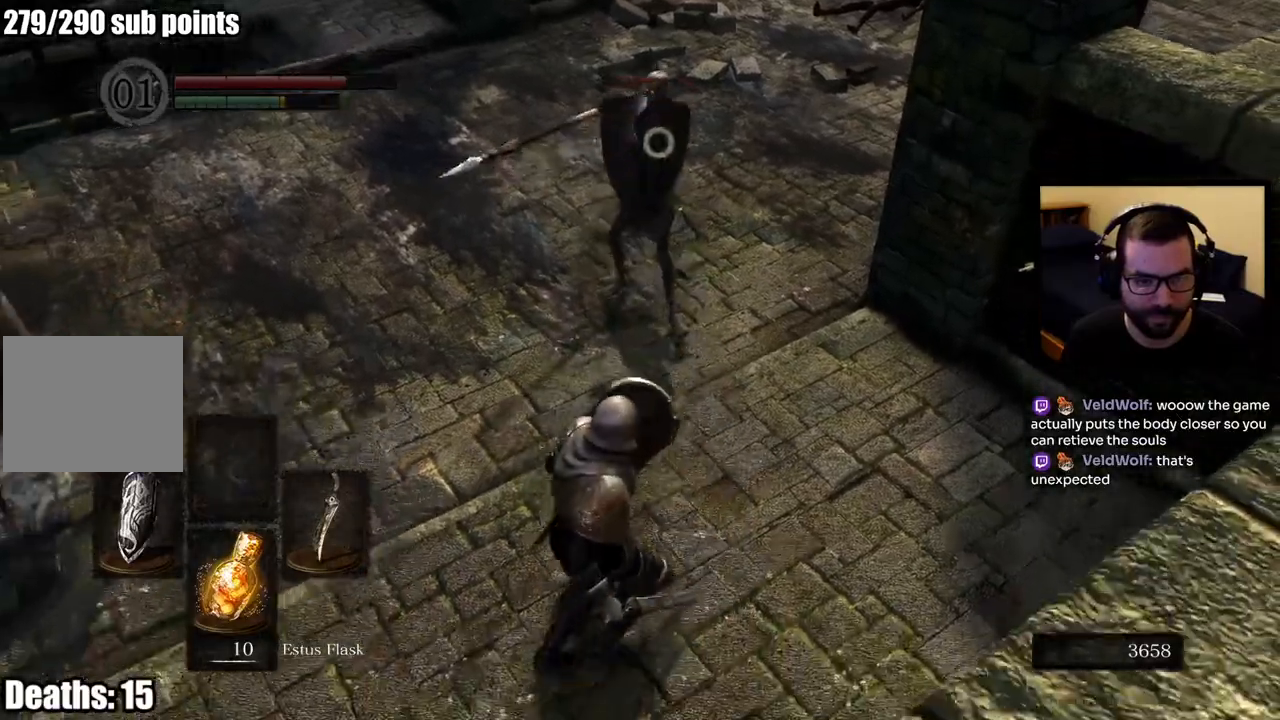
{"buttons": ["L1"], "left_stick": "down-left", "right_stick": "center", "events": []}
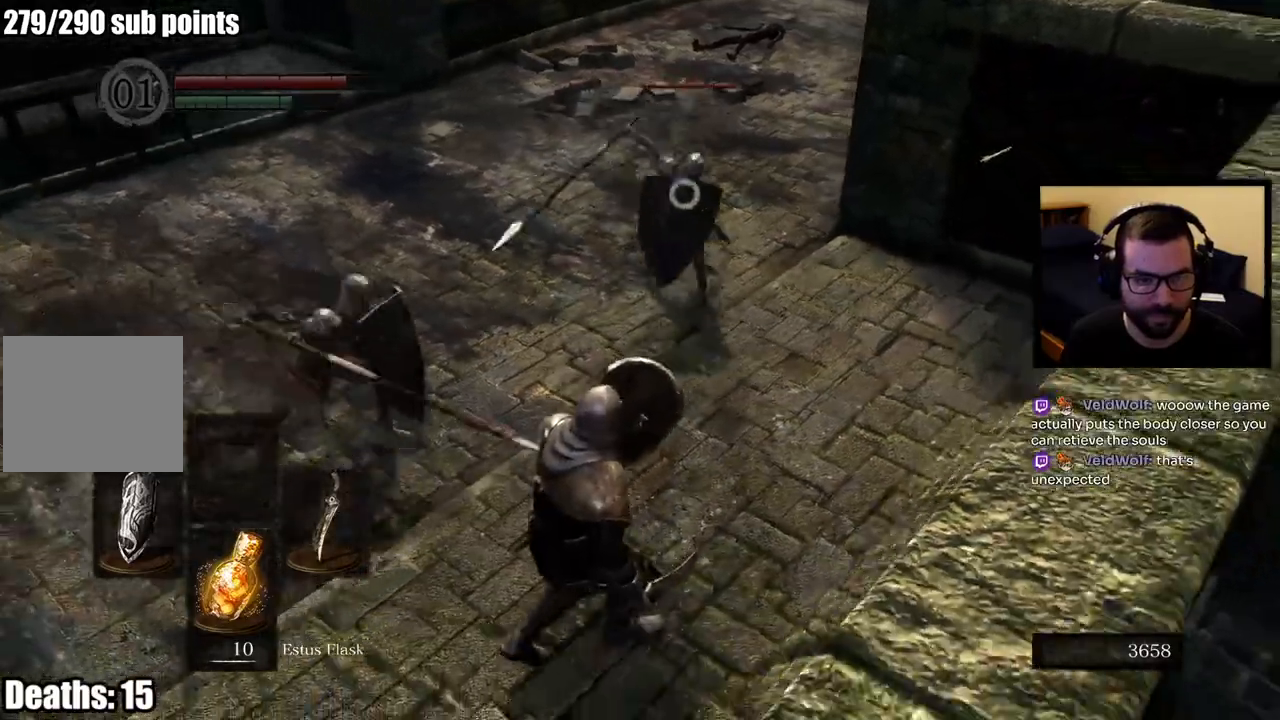
{"buttons": [], "left_stick": "up-left", "right_stick": "center", "events": [[383, "L1", "up"], [383, "left_stick", "up-left"]]}
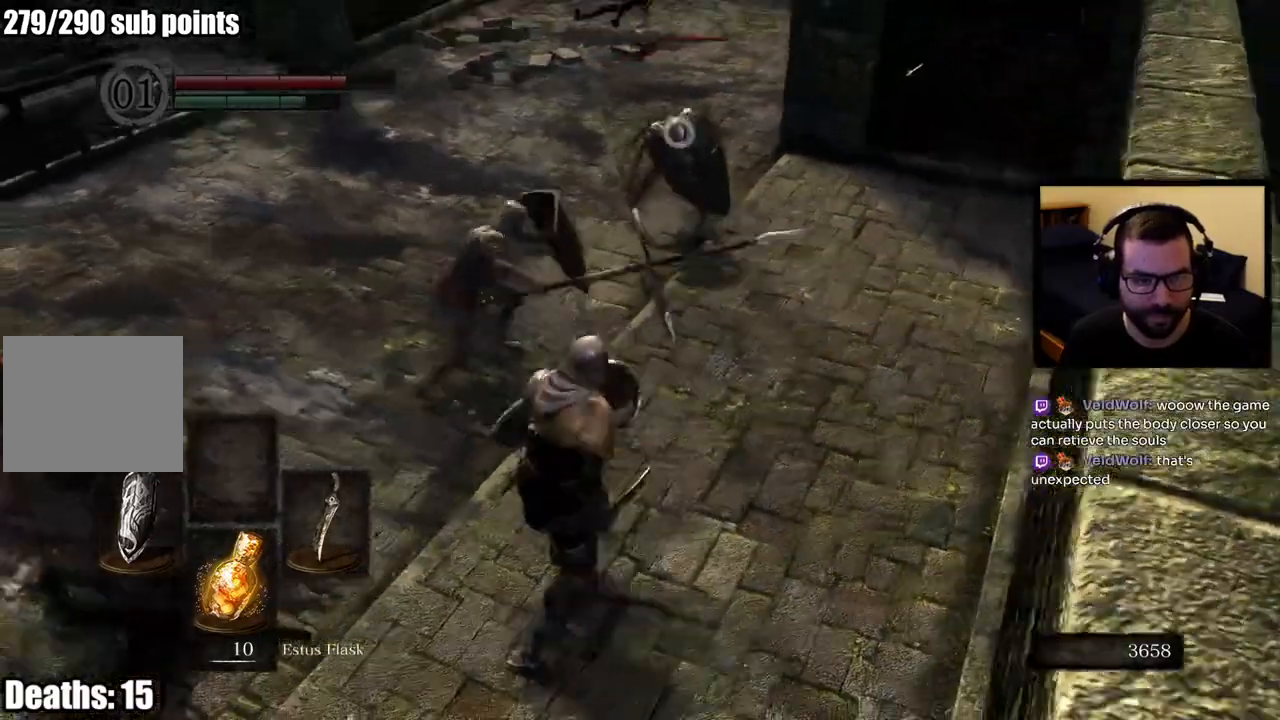
{"buttons": [], "left_stick": "down-left", "right_stick": "center", "events": [[117, "R1", "down"], [217, "R1", "up"], [267, "R1", "down"], [400, "R1", "up"], [467, "left_stick", "down-left"]]}
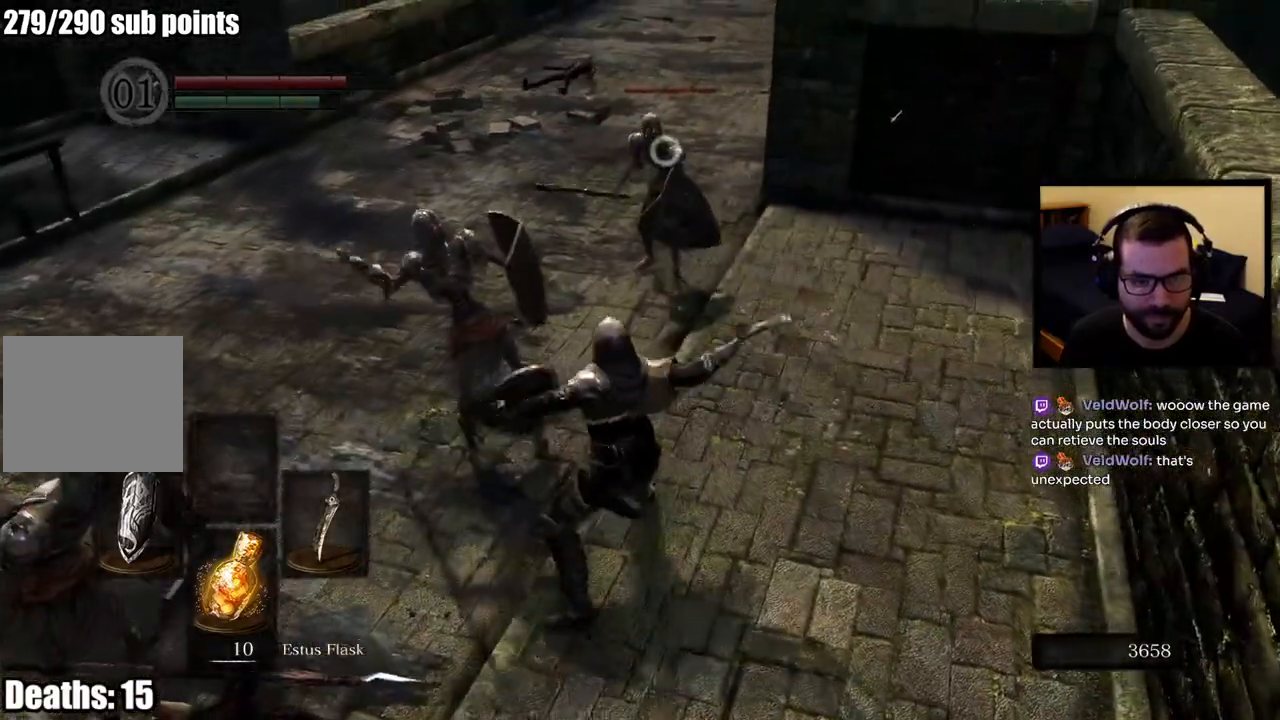
{"buttons": ["L1"], "left_stick": "right", "right_stick": "center", "events": [[100, "L1", "down"], [100, "left_stick", "down-right"], [167, "left_stick", "right"]]}
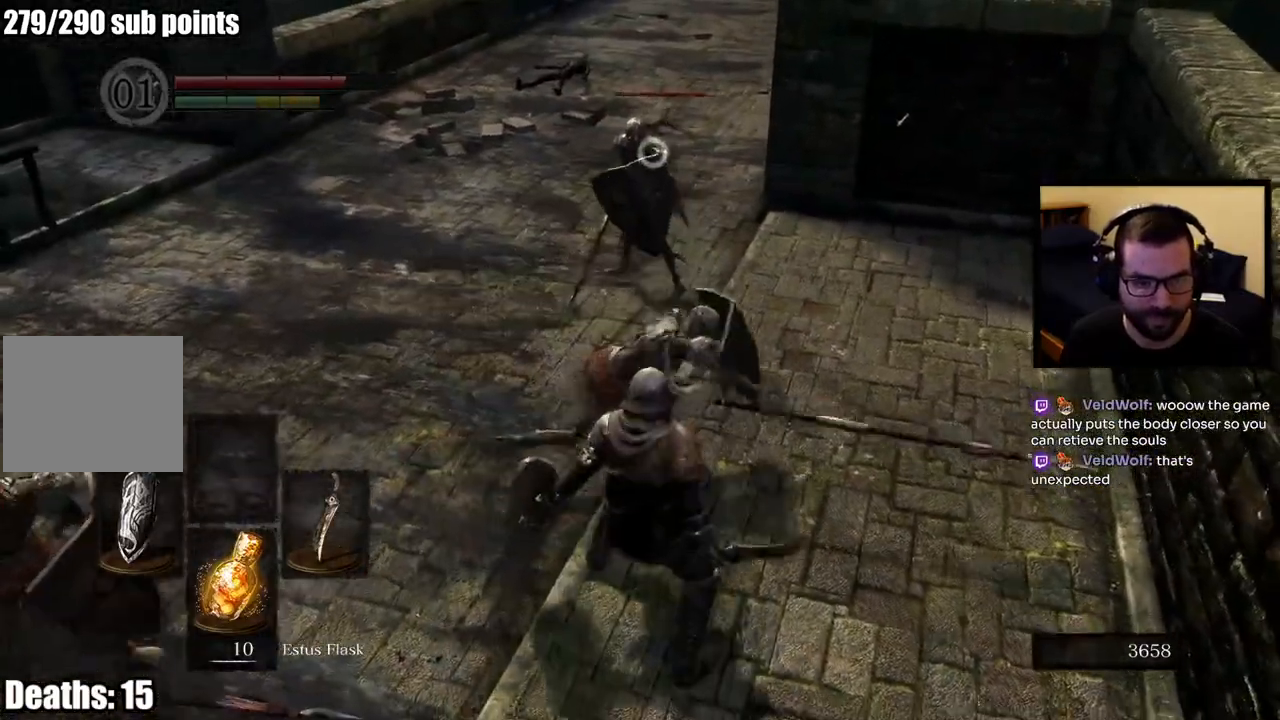
{"buttons": ["L1"], "left_stick": "right", "right_stick": "center", "events": []}
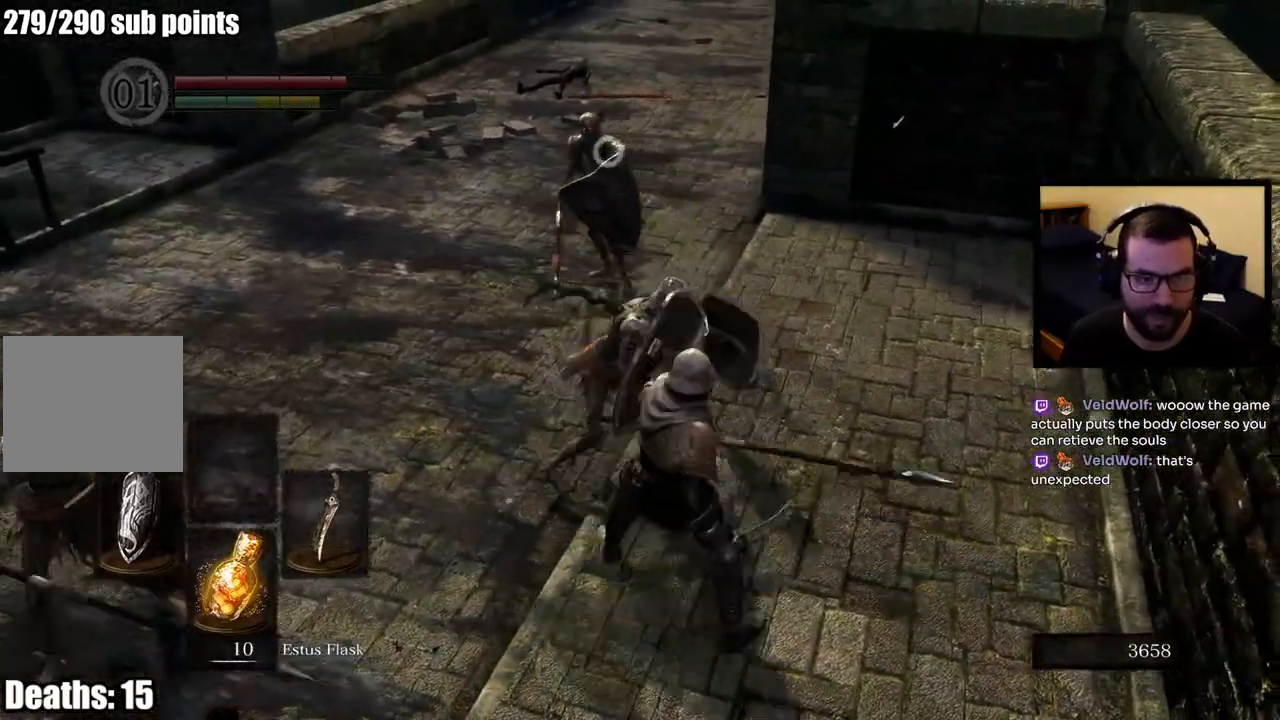
{"buttons": ["L1"], "left_stick": "up-right", "right_stick": "center", "events": [[267, "left_stick", "up-right"]]}
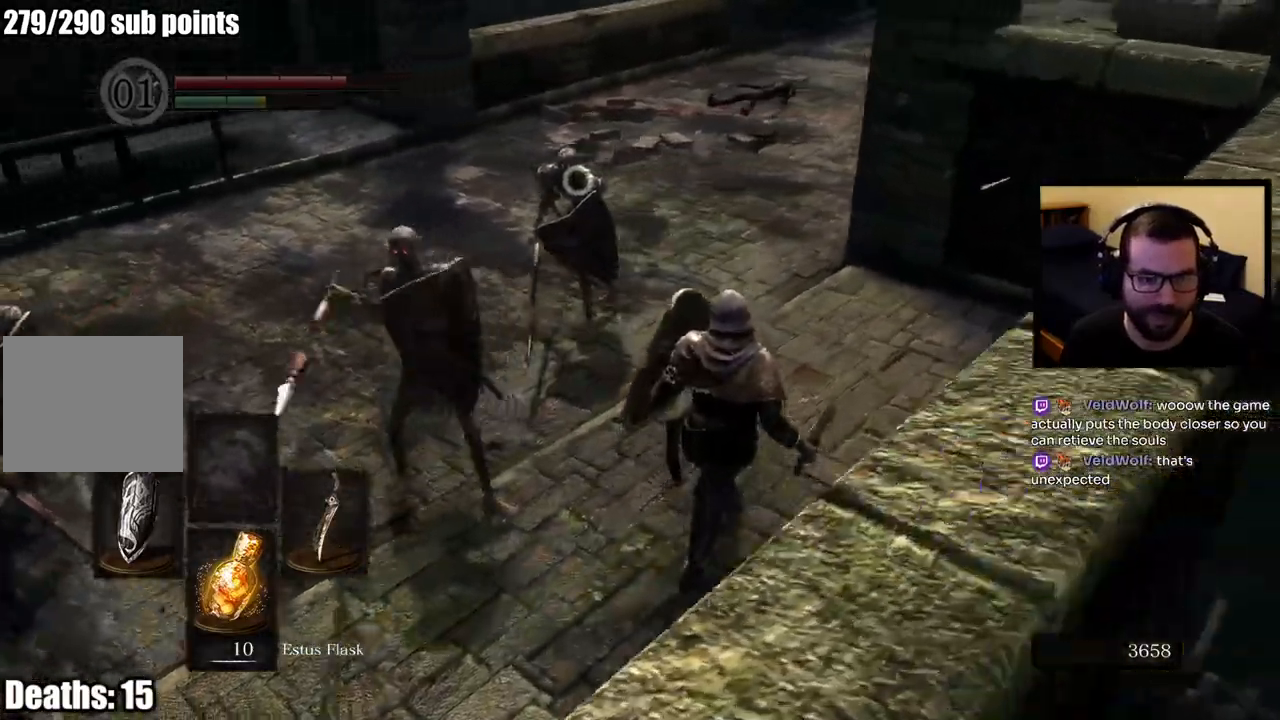
{"buttons": [], "left_stick": "up-right", "right_stick": "left", "events": [[50, "left_stick", "right"], [317, "left_stick", "up-right"], [367, "right_stick", "left"], [383, "L1", "up"]]}
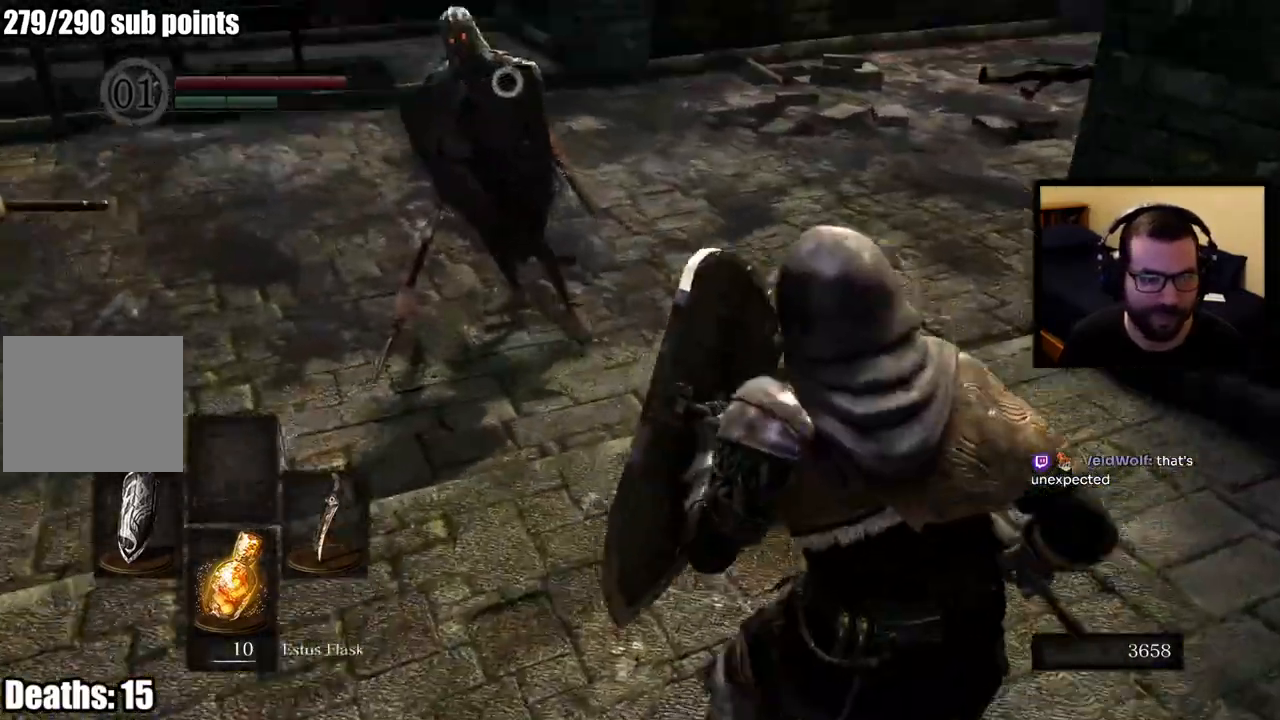
{"buttons": ["L1"], "left_stick": "down", "right_stick": "center", "events": [[33, "right_stick", "center"], [150, "L1", "down"], [483, "left_stick", "down"]]}
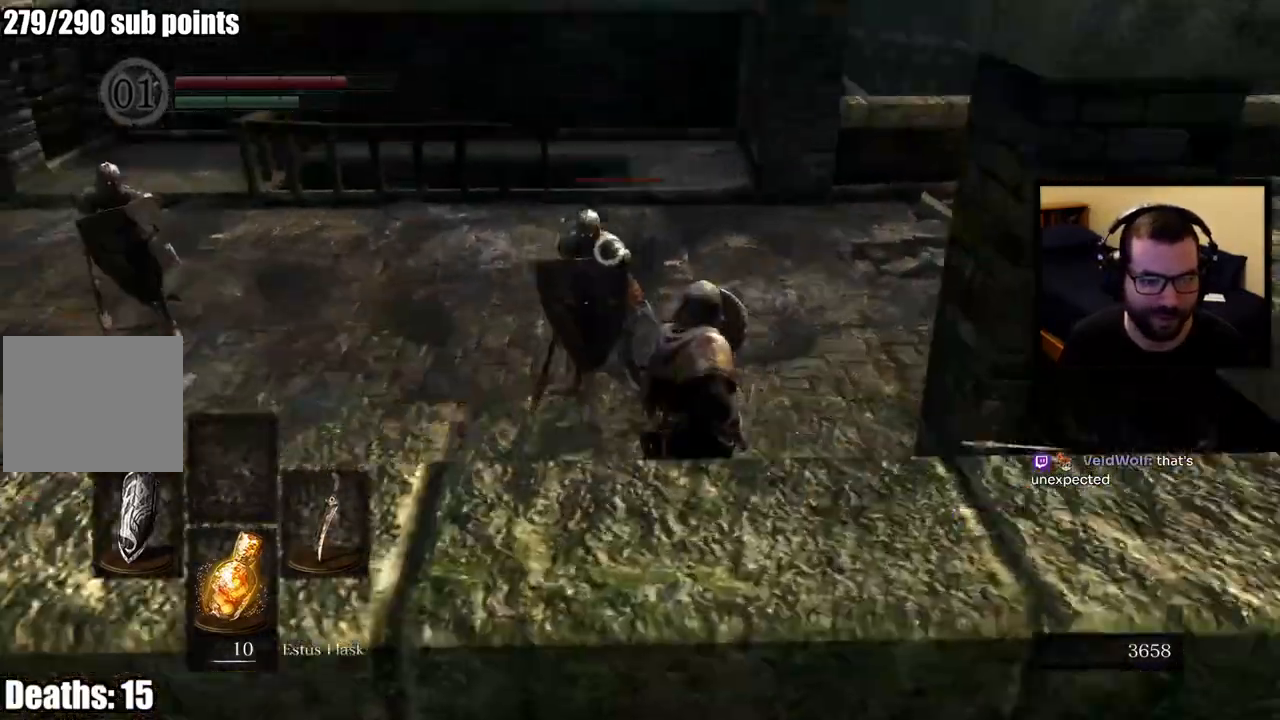
{"buttons": ["L1"], "left_stick": "up-right", "right_stick": "center", "events": [[150, "left_stick", "up-right"]]}
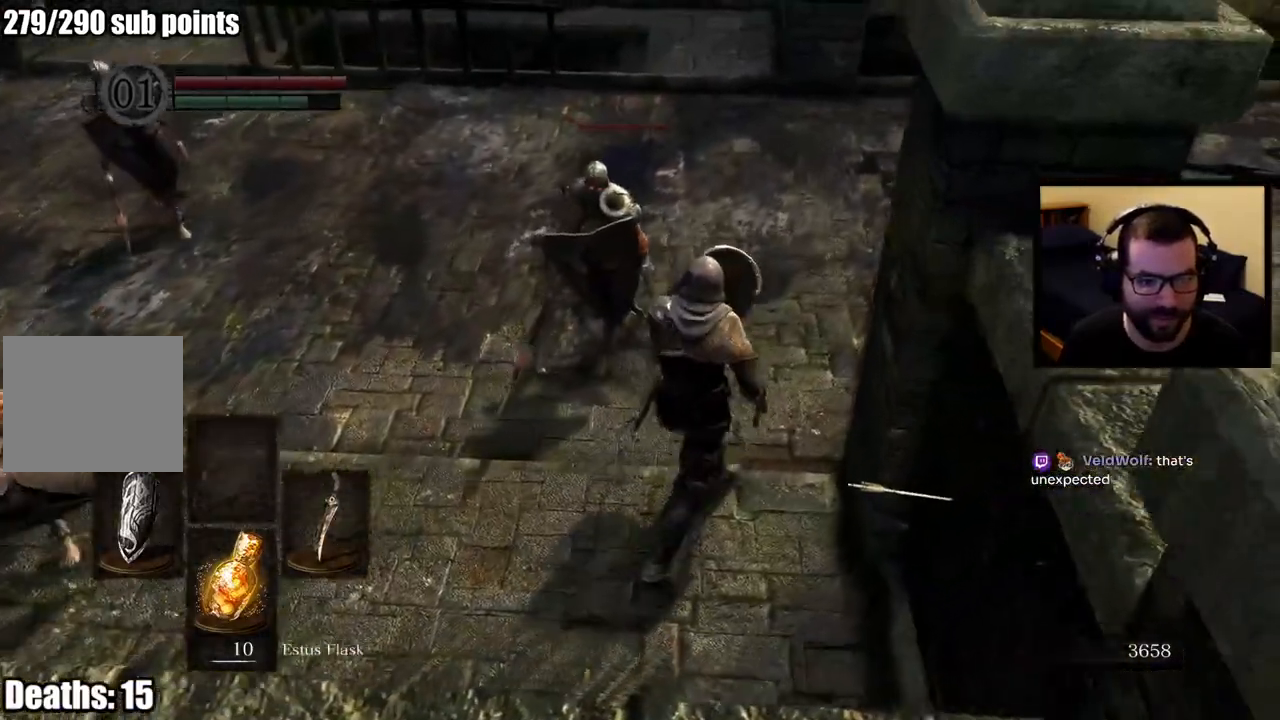
{"buttons": ["L1"], "left_stick": "down-right", "right_stick": "center", "events": [[300, "left_stick", "right"], [467, "left_stick", "down-right"]]}
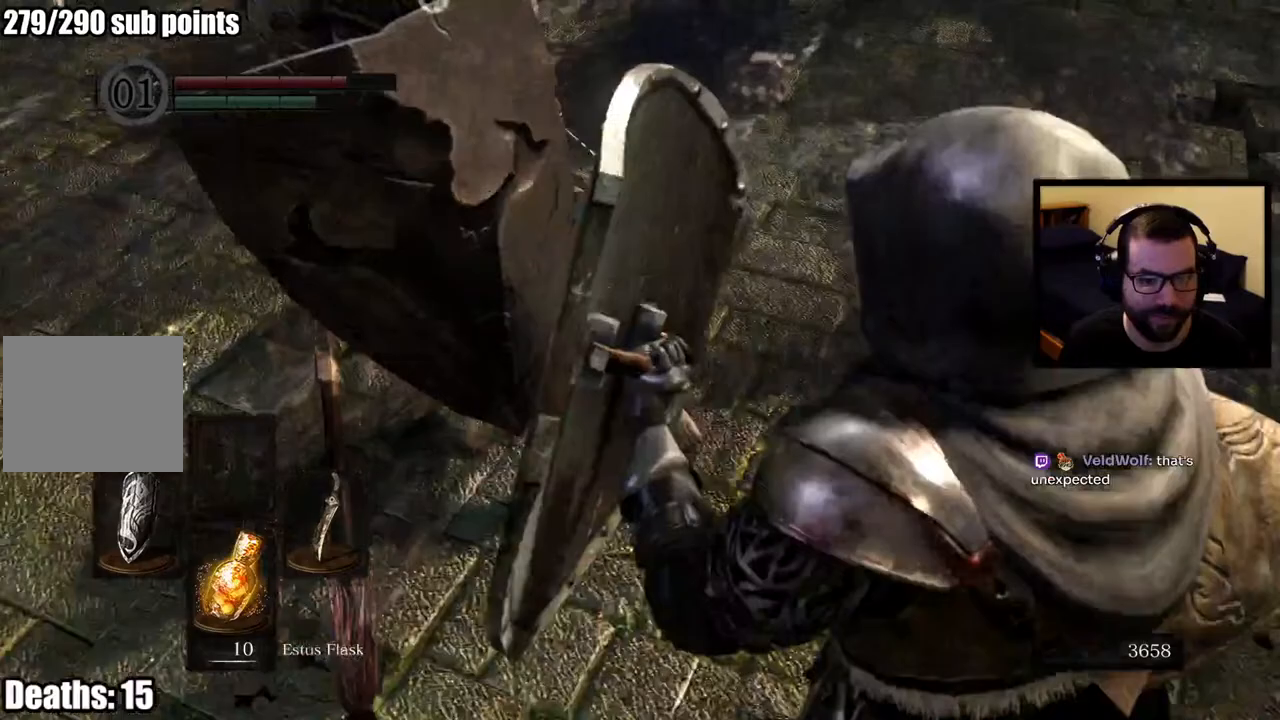
{"buttons": ["L1"], "left_stick": "down-right", "right_stick": "center", "events": []}
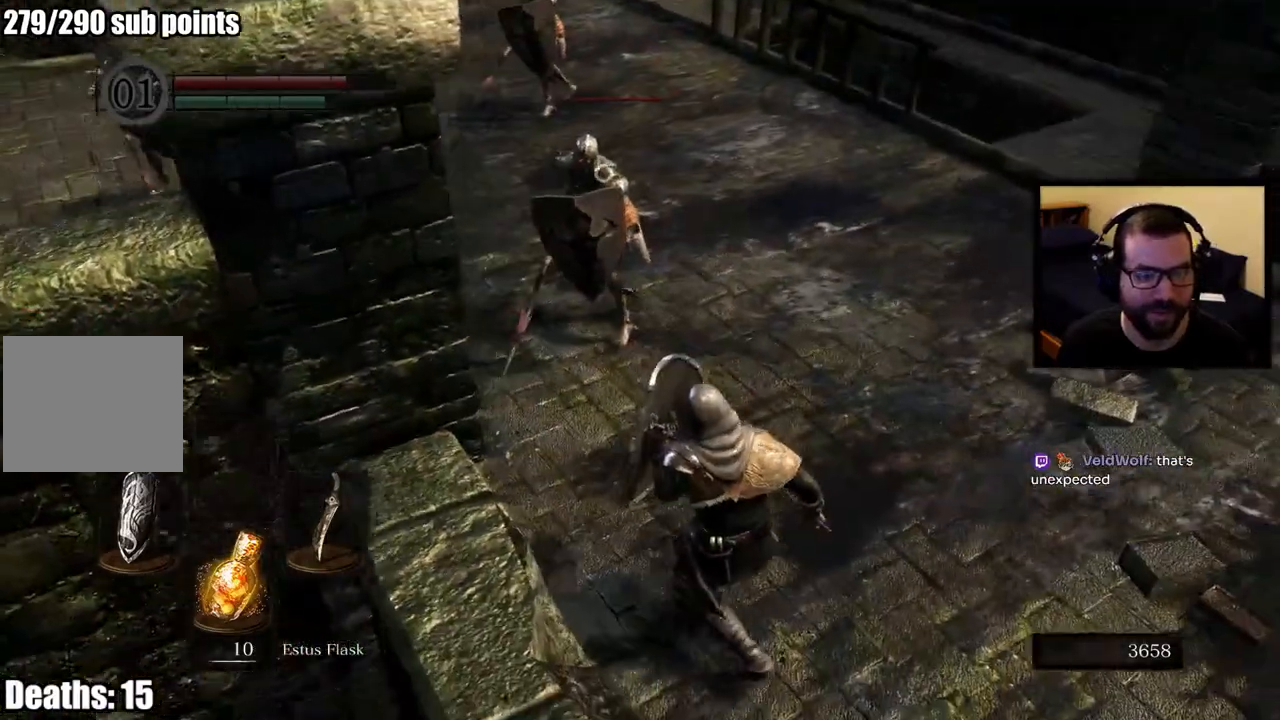
{"buttons": ["L1"], "left_stick": "down-right", "right_stick": "center", "events": []}
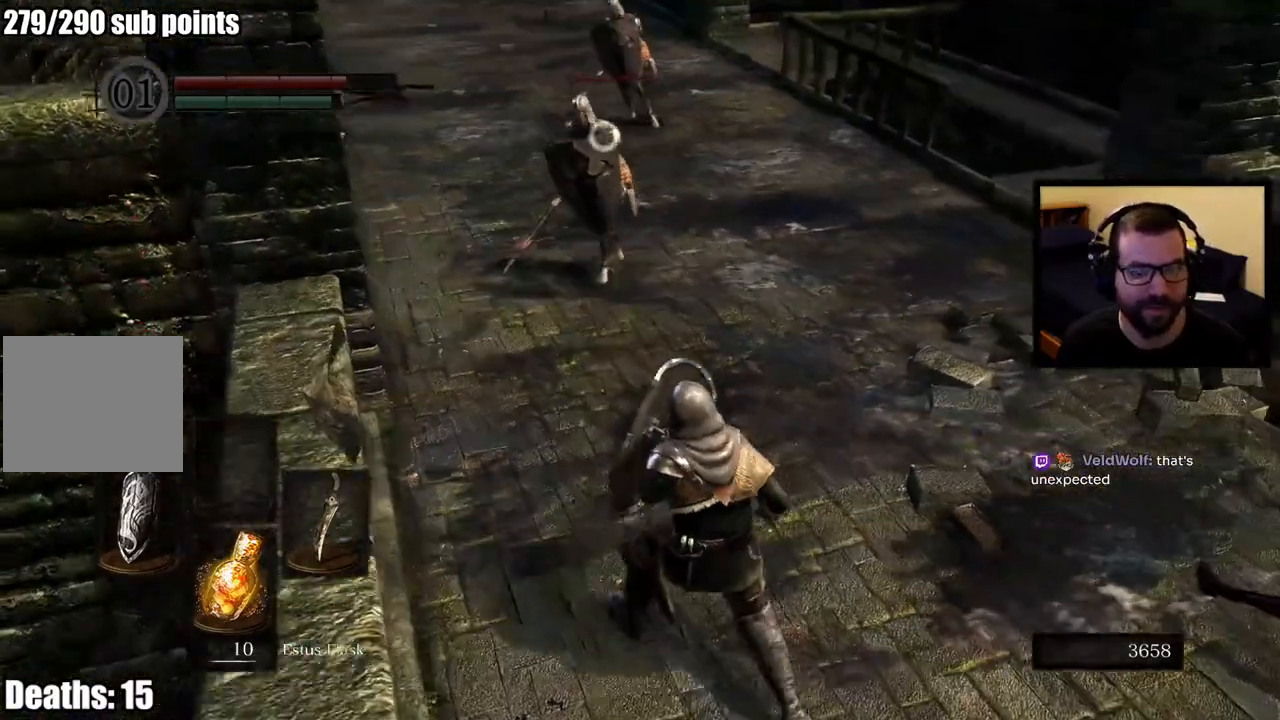
{"buttons": [], "left_stick": "center", "right_stick": "center", "events": [[367, "L1", "up"], [467, "left_stick", "center"]]}
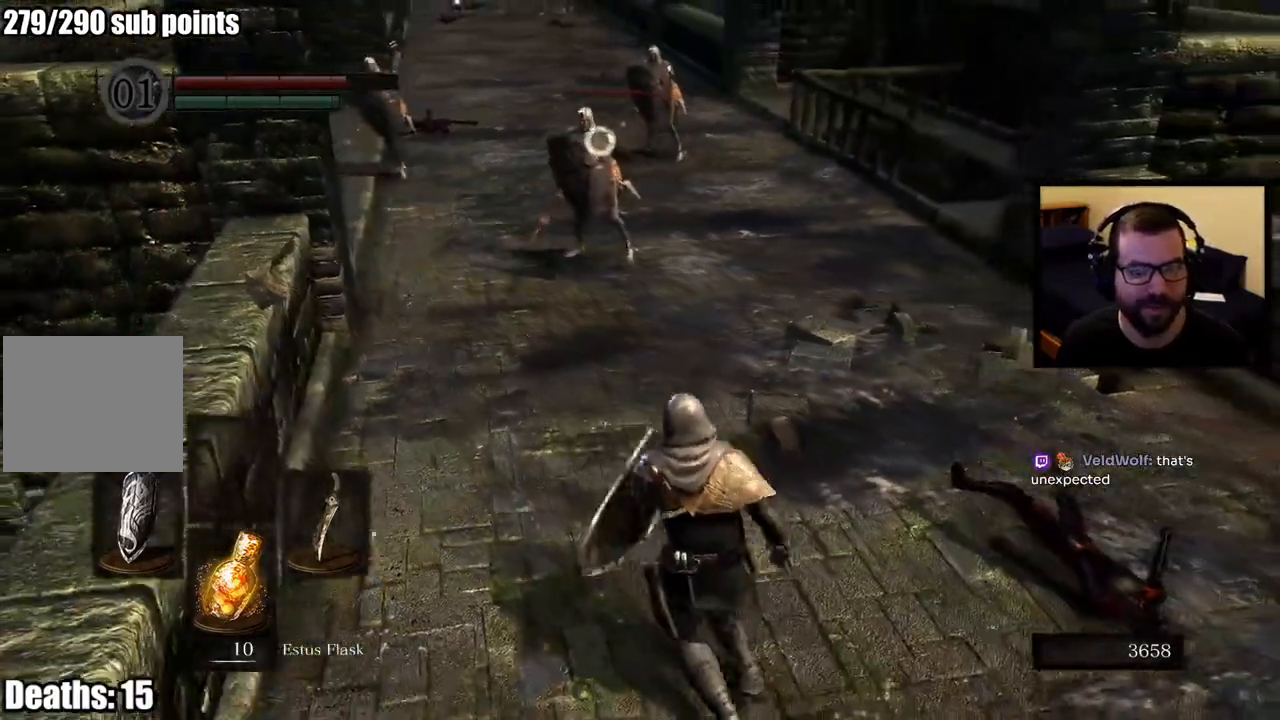
{"buttons": ["L1"], "left_stick": "down-left", "right_stick": "center", "events": [[17, "left_stick", "up-left"], [250, "left_stick", "down-left"], [367, "L1", "down"]]}
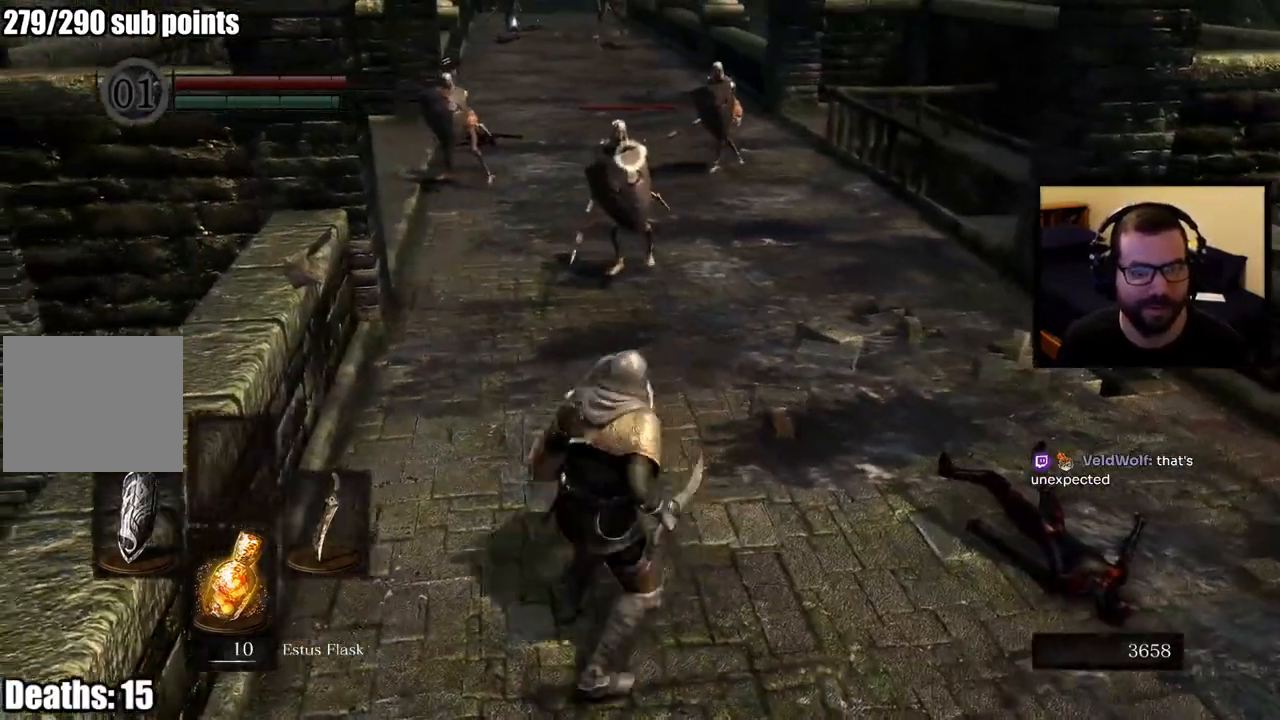
{"buttons": ["L1"], "left_stick": "down", "right_stick": "center", "events": [[17, "left_stick", "left"], [83, "right_stick", "up"], [117, "left_stick", "up-left"], [300, "right_stick", "center"], [333, "left_stick", "down"]]}
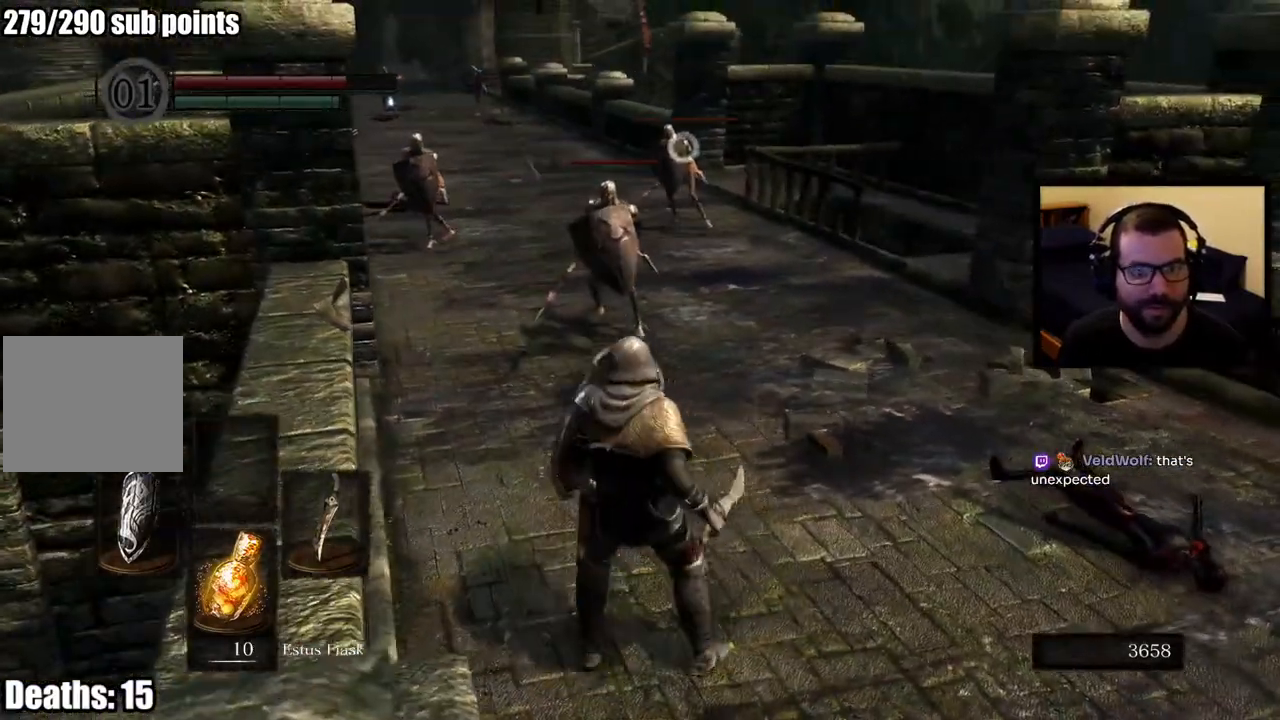
{"buttons": ["L1"], "left_stick": "down", "right_stick": "center", "events": [[167, "right_stick", "up-left"], [417, "right_stick", "center"]]}
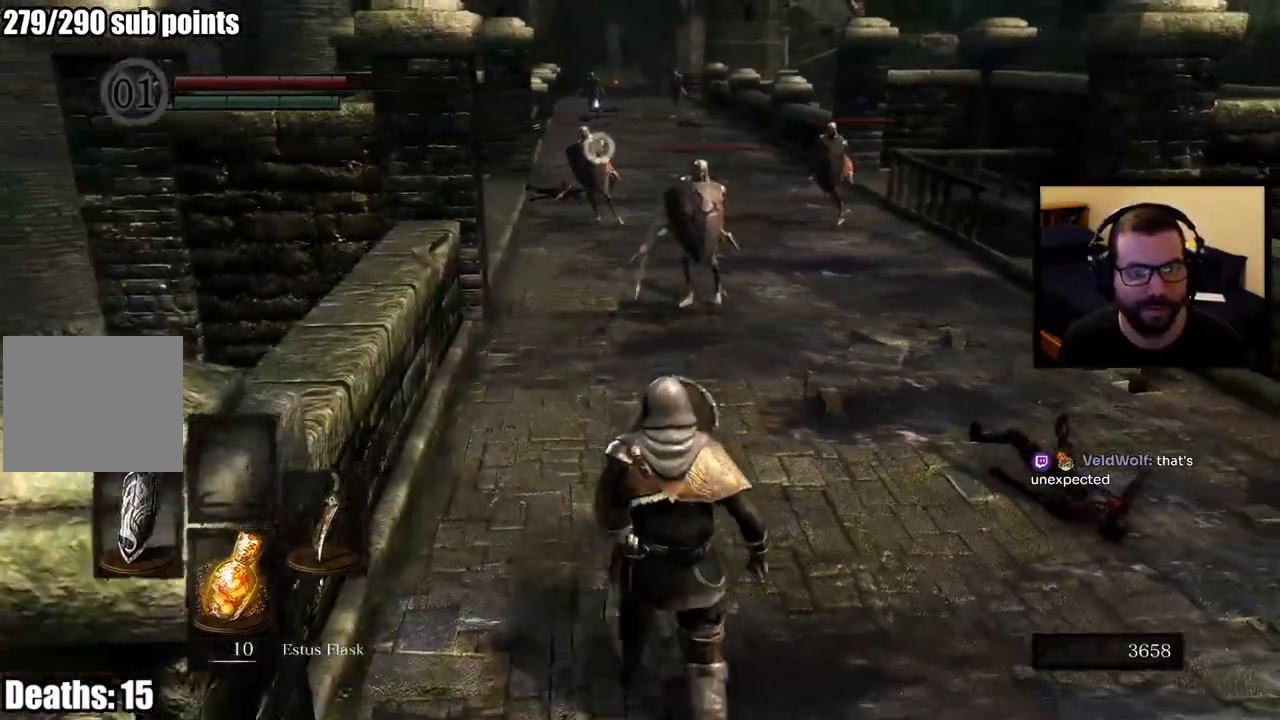
{"buttons": ["L1"], "left_stick": "down", "right_stick": "center", "events": []}
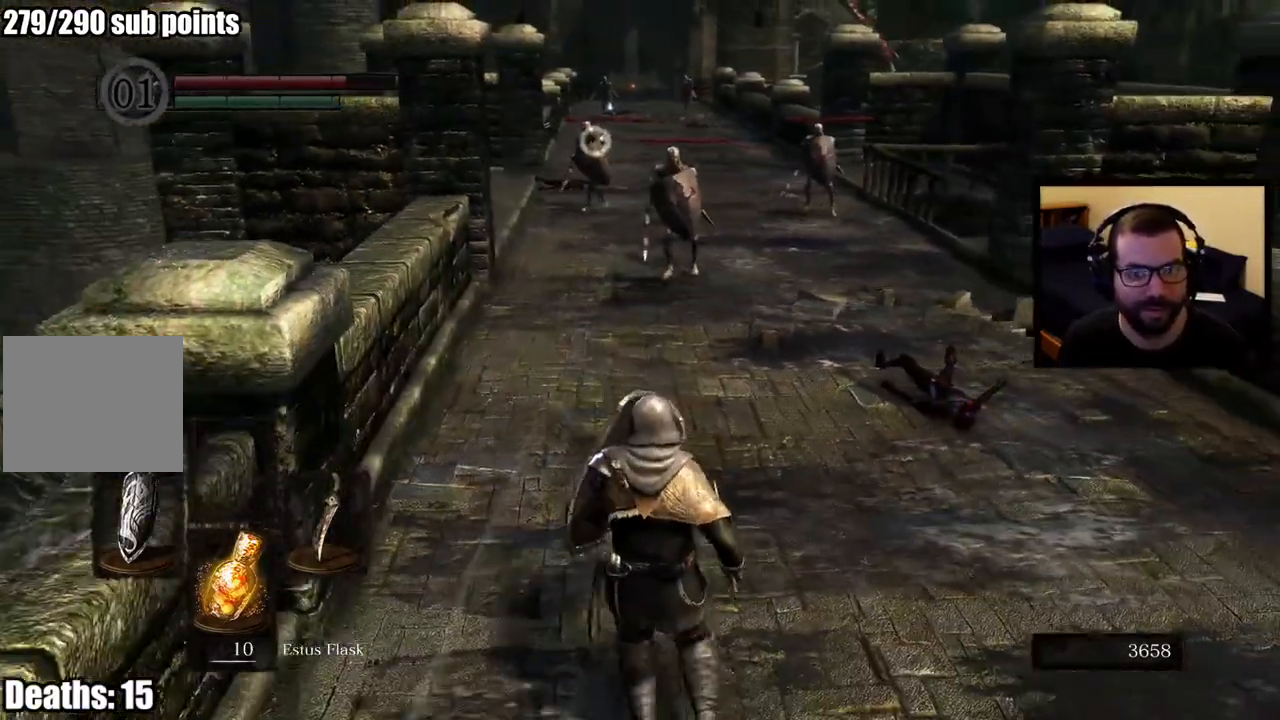
{"buttons": ["L1"], "left_stick": "down", "right_stick": "center", "events": []}
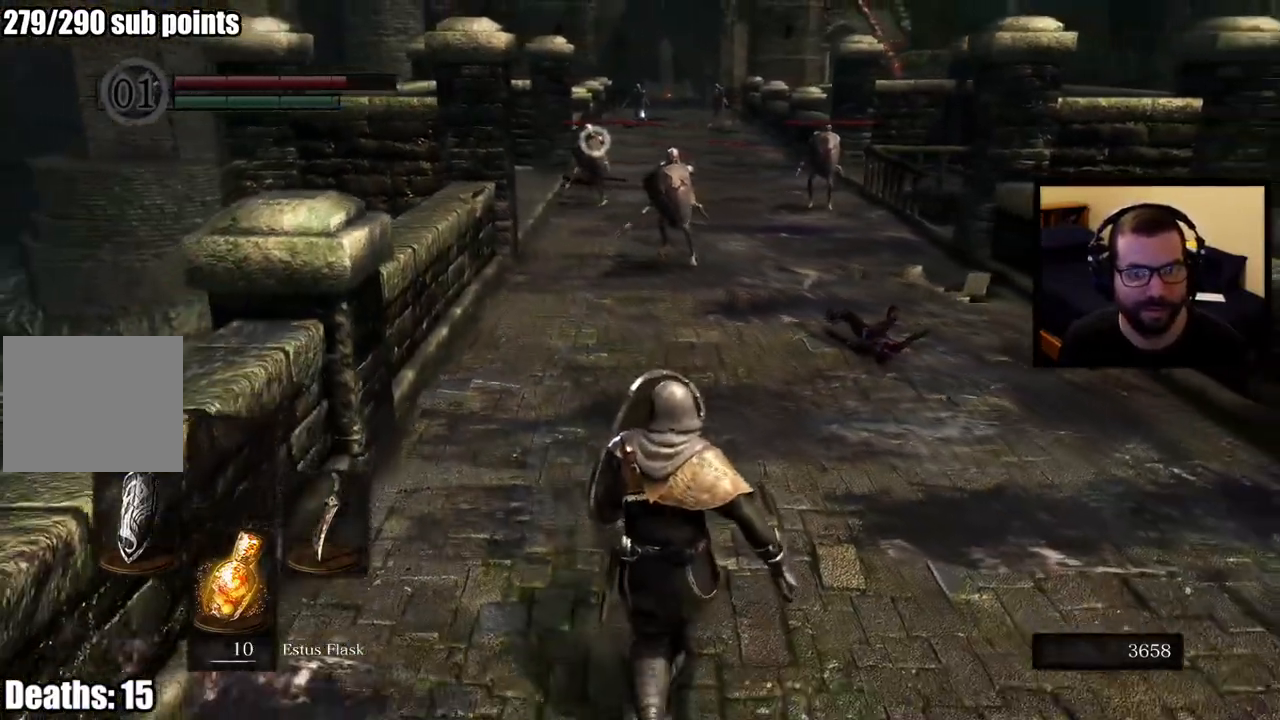
{"buttons": [], "left_stick": "right", "right_stick": "center", "events": [[100, "L1", "up"], [383, "left_stick", "right"]]}
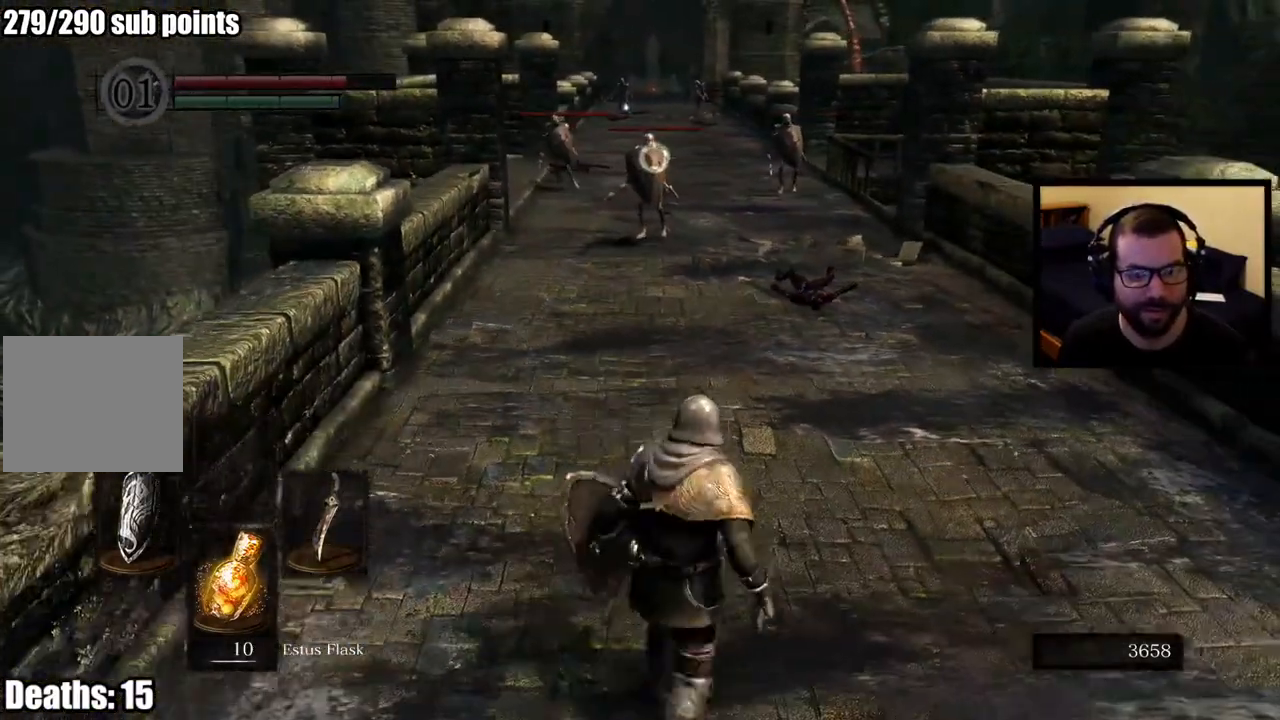
{"buttons": [], "left_stick": "up-left", "right_stick": "center", "events": [[100, "left_stick", "up-right"], [100, "right_stick", "up"], [217, "right_stick", "center"], [233, "left_stick", "up"], [483, "left_stick", "up-left"]]}
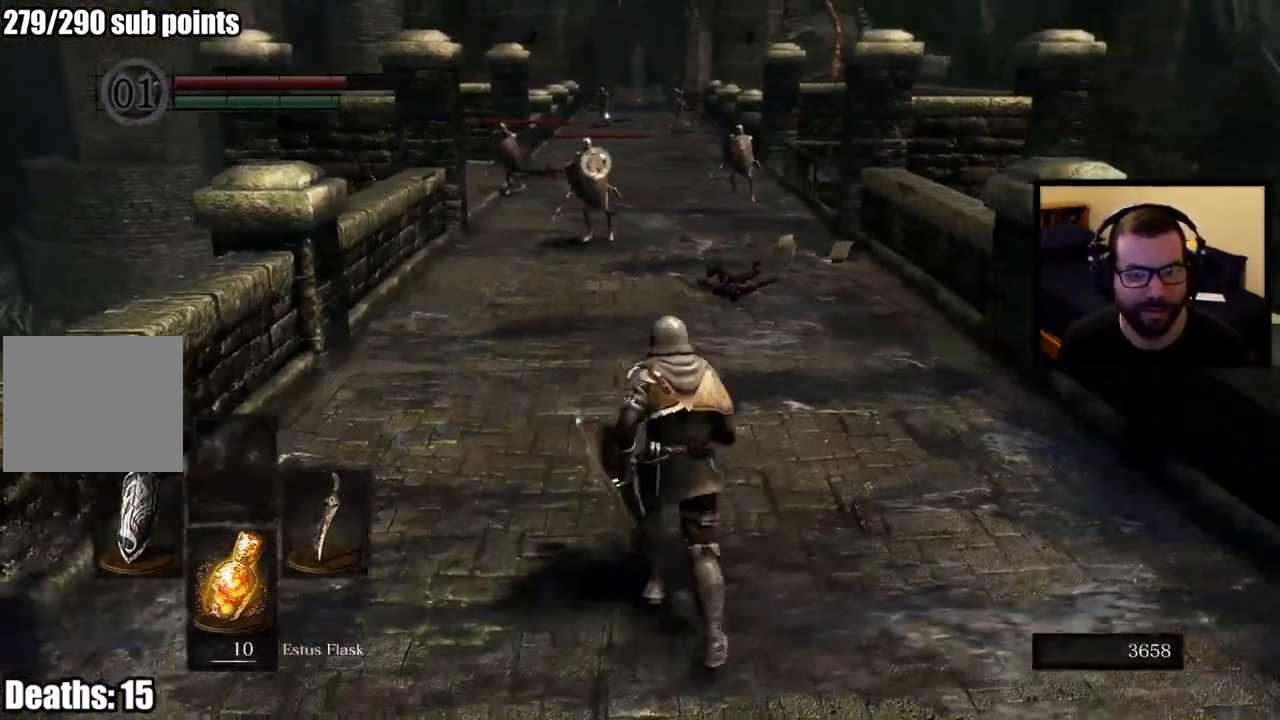
{"buttons": [], "left_stick": "up", "right_stick": "center", "events": [[350, "left_stick", "up"]]}
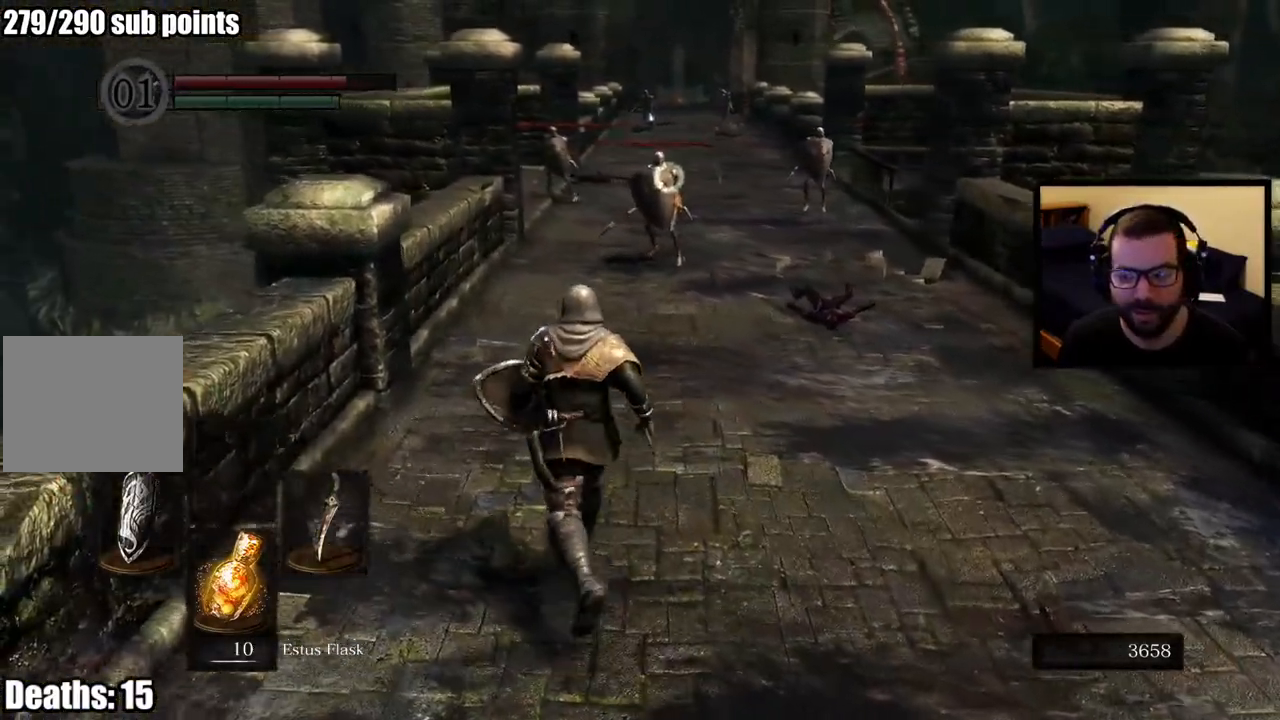
{"buttons": ["L1"], "left_stick": "up", "right_stick": "center", "events": [[233, "L1", "down"]]}
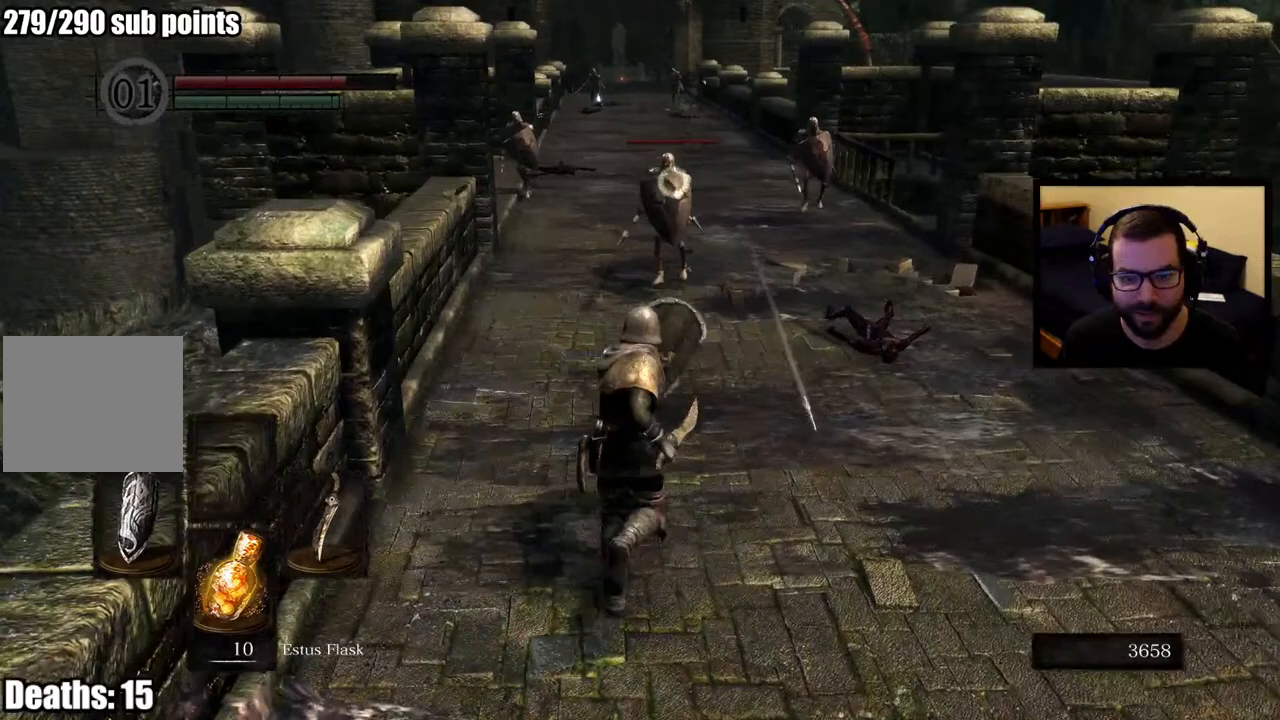
{"buttons": ["L1"], "left_stick": "up-right", "right_stick": "center", "events": [[350, "left_stick", "up-right"]]}
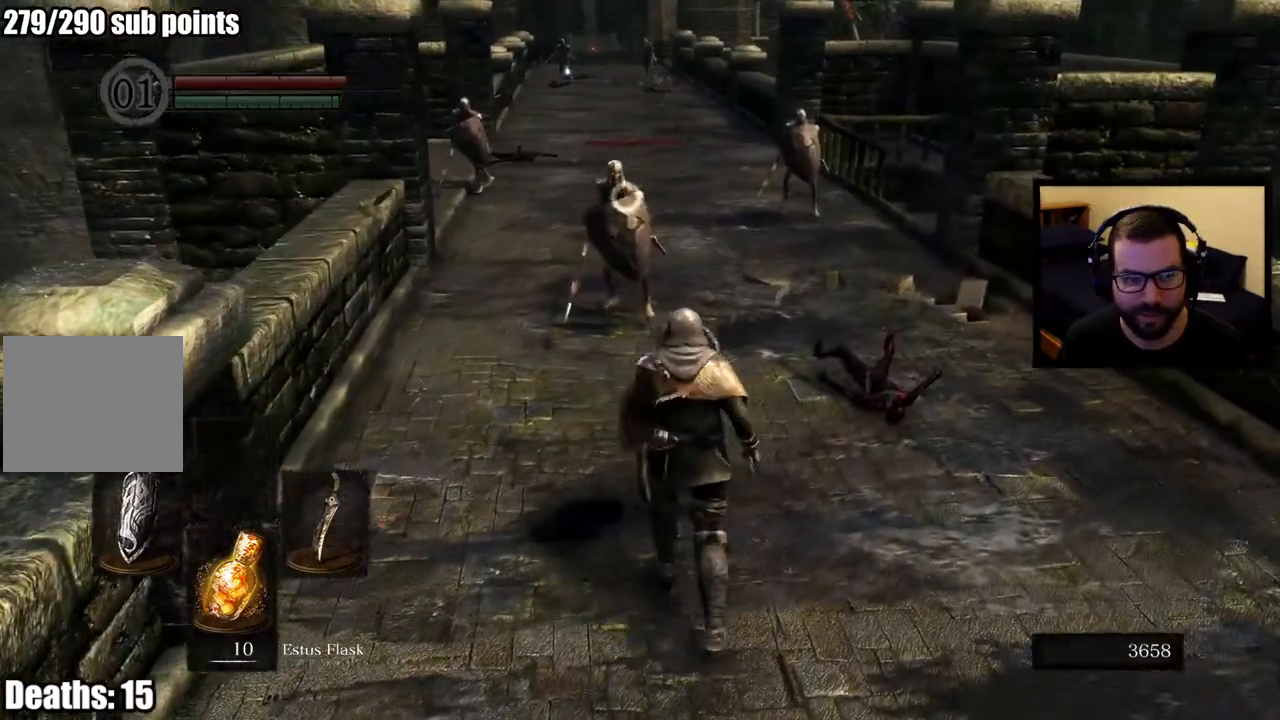
{"buttons": ["L1", "R2"], "left_stick": "up", "right_stick": "center", "events": [[17, "left_stick", "up"], [233, "R2", "down"]]}
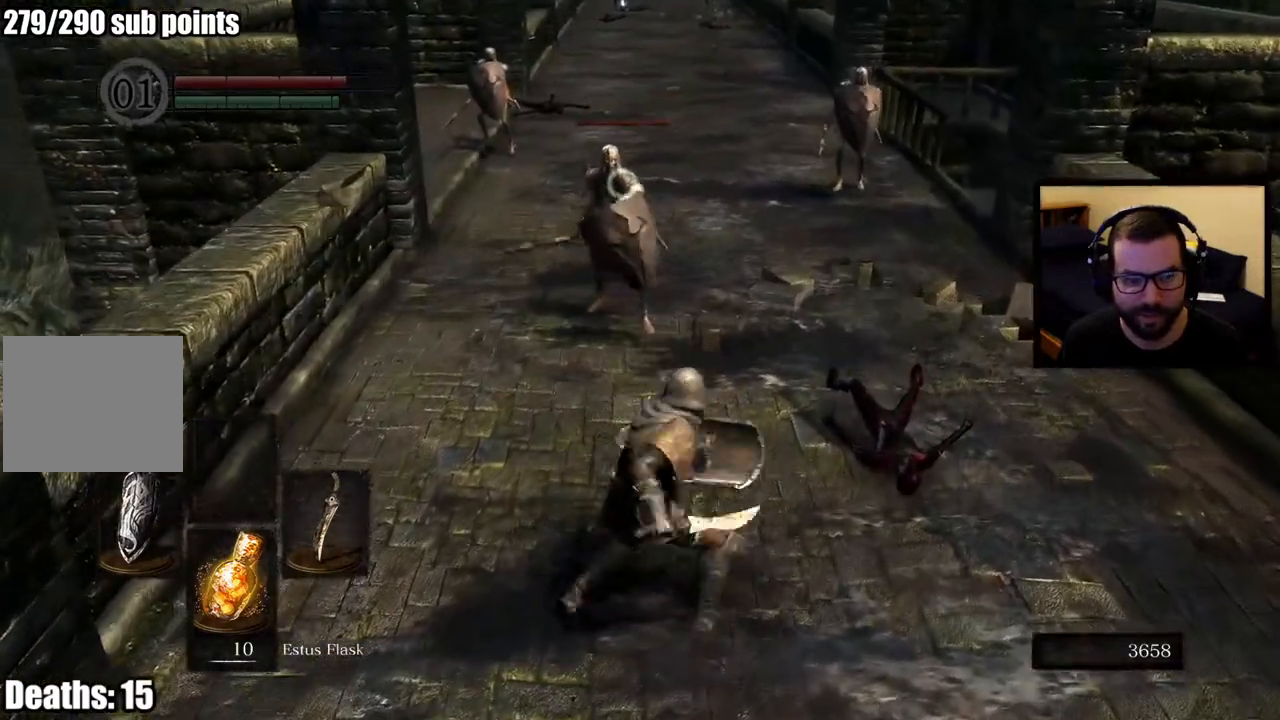
{"buttons": ["L1"], "left_stick": "up", "right_stick": "center", "events": [[333, "R2", "up"]]}
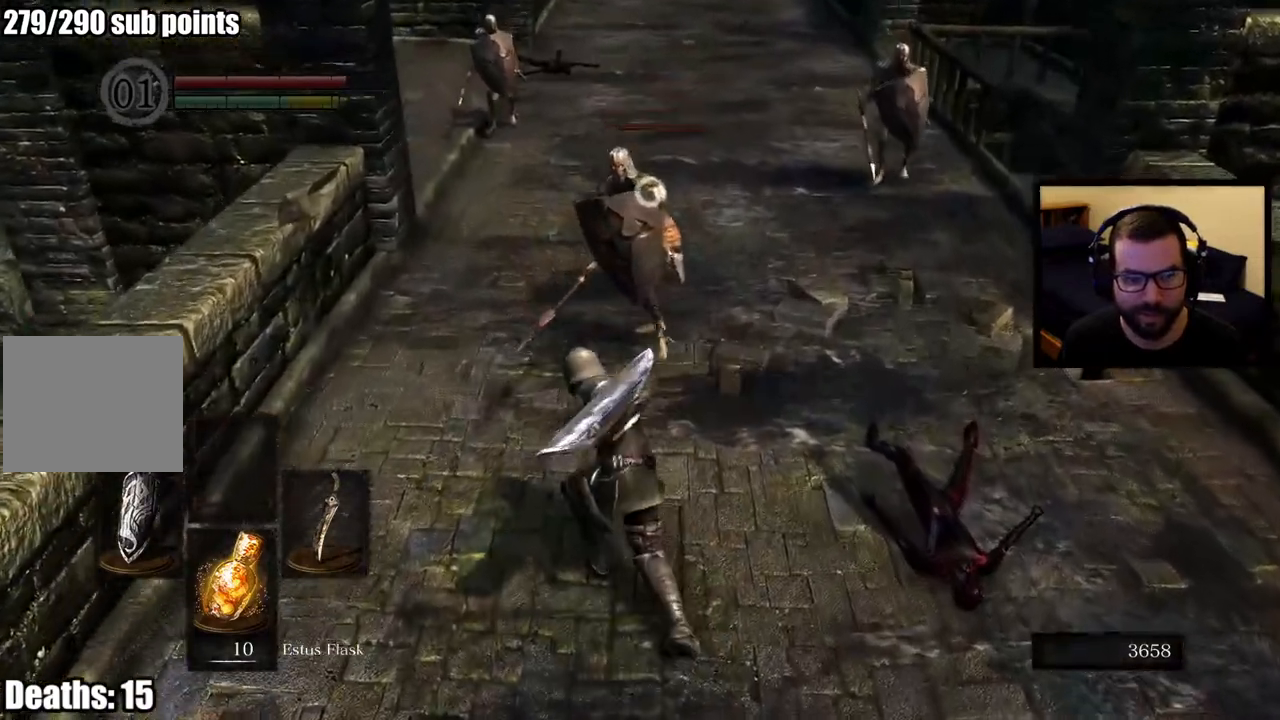
{"buttons": [], "left_stick": "down", "right_stick": "center", "events": [[17, "L1", "up"], [50, "left_stick", "down"]]}